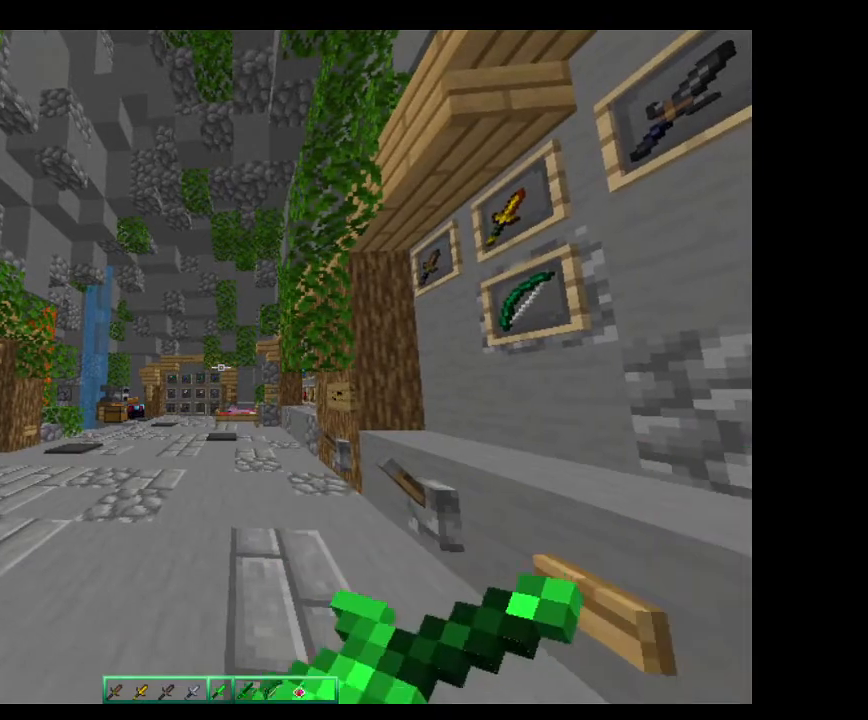
Gameplay with keyboard and mouse; each line is a JSON object with the keys and mouse buttons held at the frame after it. "events" lists presses ("down") and releases ("up") of "a", "d", "s", "w", "mouse_left" and "mouse_right" between this image and that frame as [ms after this image, input, new state], when the widget could be followed in between. "mouse_left", "mouse_right" = the "left", "right" buttons of the "mouse" list. No other keys are recorded. Fast repeated clicks can show as one long hold. Mouse movement is not recorded.
{"keys": [], "mouse": ["left", "right"], "events": [[33, "mouse_left", "up"], [33, "mouse_right", "up"], [333, "mouse_left", "down"], [367, "mouse_left", "up"], [433, "mouse_left", "down"], [433, "mouse_right", "down"], [467, "mouse_left", "up"], [500, "mouse_left", "down"]]}
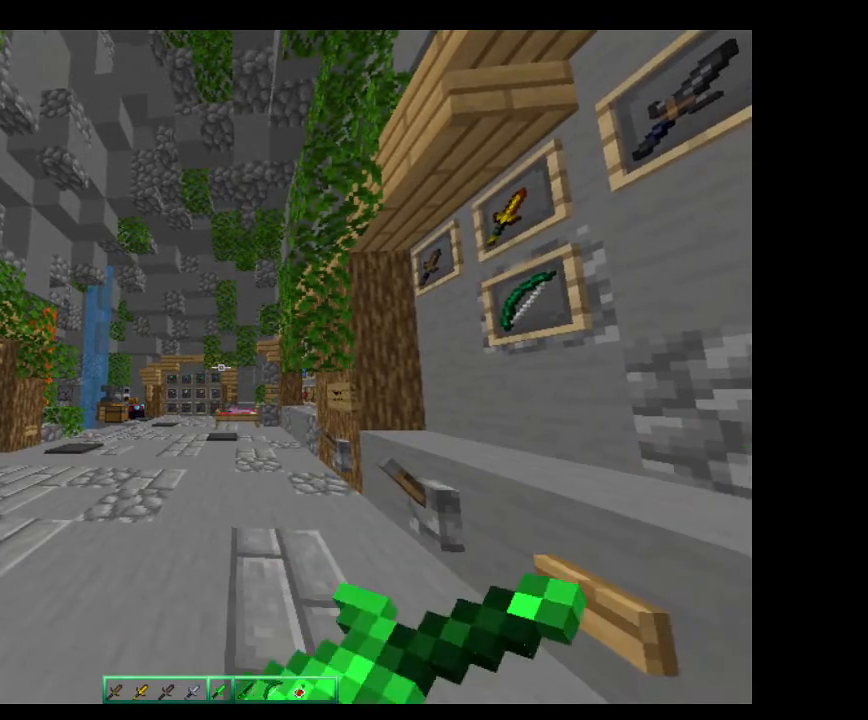
{"keys": [], "mouse": ["left"], "events": [[33, "mouse_left", "up"], [67, "mouse_left", "down"], [100, "mouse_right", "up"], [133, "mouse_left", "up"], [167, "mouse_left", "down"], [200, "mouse_left", "up"], [233, "mouse_left", "down"], [267, "mouse_left", "up"], [333, "mouse_left", "down"], [333, "mouse_right", "down"], [367, "mouse_left", "up"], [400, "mouse_left", "down"], [433, "mouse_left", "up"], [433, "mouse_right", "up"], [467, "mouse_left", "down"]]}
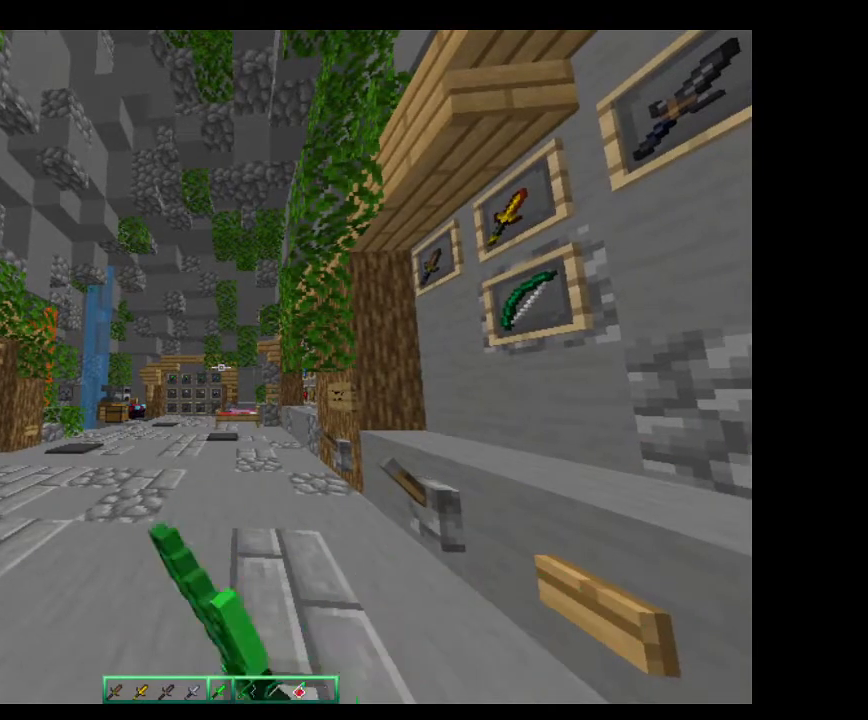
{"keys": [], "mouse": [], "events": [[33, "mouse_left", "up"], [67, "mouse_left", "down"], [67, "mouse_right", "down"], [100, "mouse_left", "up"], [133, "mouse_left", "down"], [167, "mouse_left", "up"], [167, "mouse_right", "up"], [200, "mouse_left", "down"], [267, "mouse_left", "up"], [300, "mouse_left", "down"], [333, "mouse_left", "up"]]}
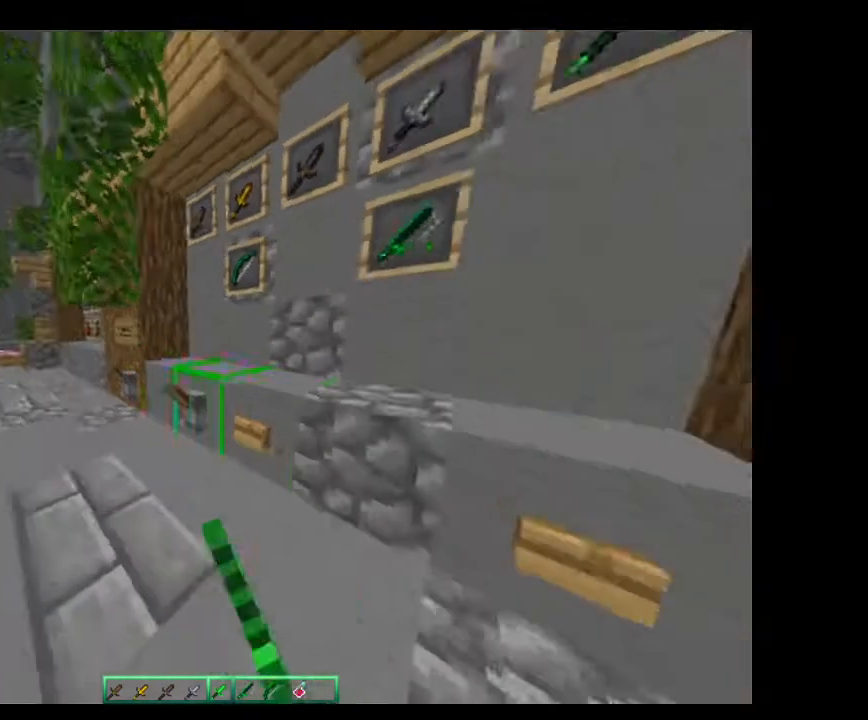
{"keys": [], "mouse": [], "events": []}
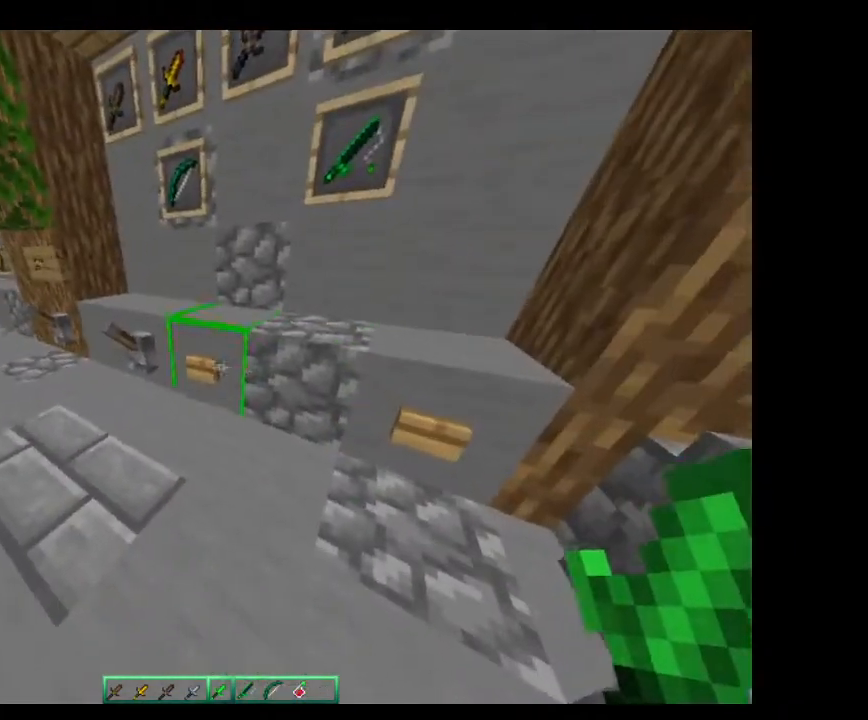
{"keys": [], "mouse": [], "events": [[233, "mouse_right", "down"], [333, "mouse_right", "up"]]}
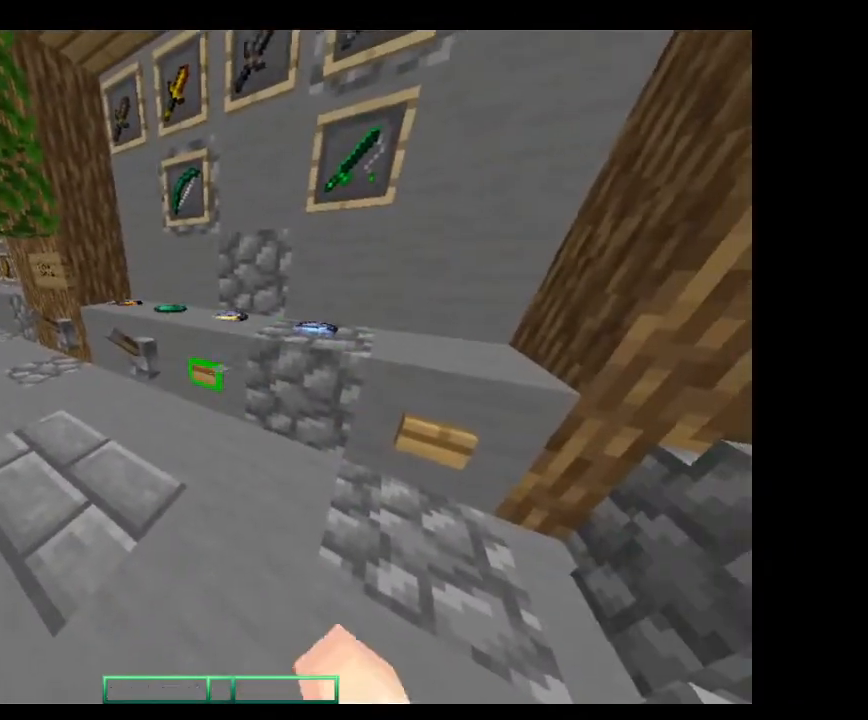
{"keys": [], "mouse": [], "events": []}
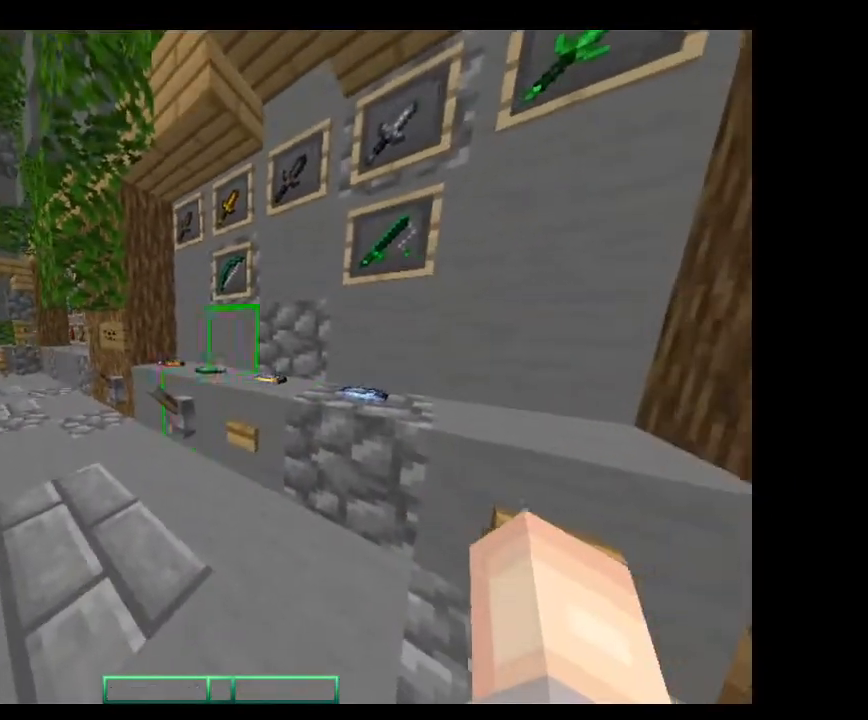
{"keys": [], "mouse": [], "events": []}
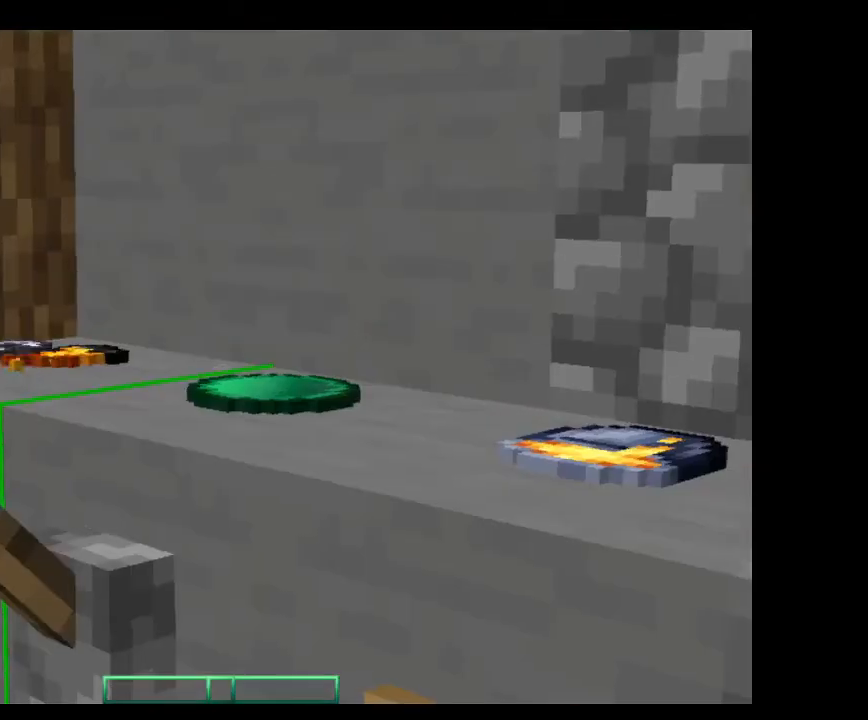
{"keys": [], "mouse": [], "events": []}
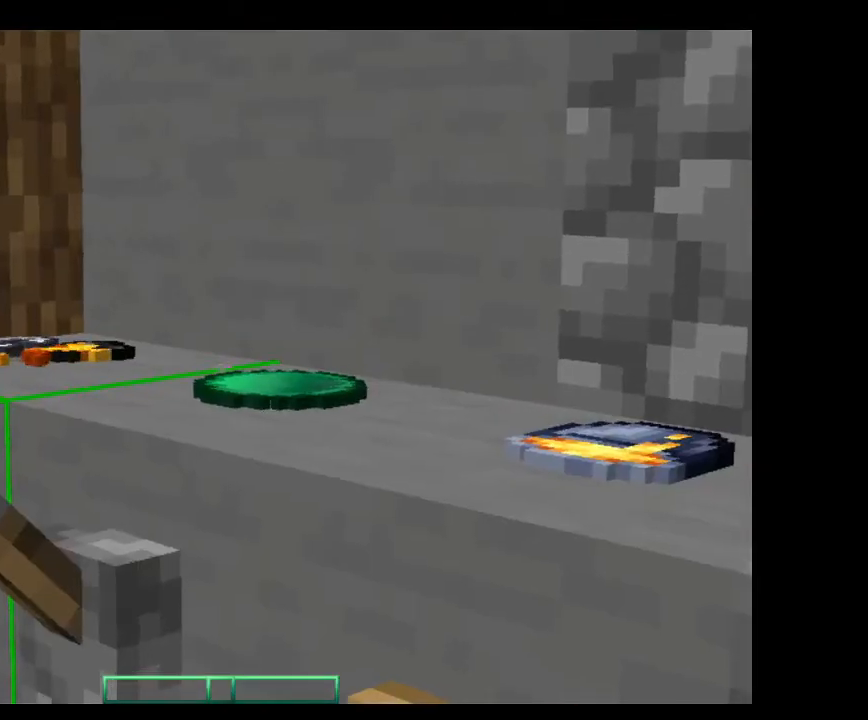
{"keys": ["s"], "mouse": [], "events": [[33, "d", "down"], [233, "d", "up"], [500, "s", "down"]]}
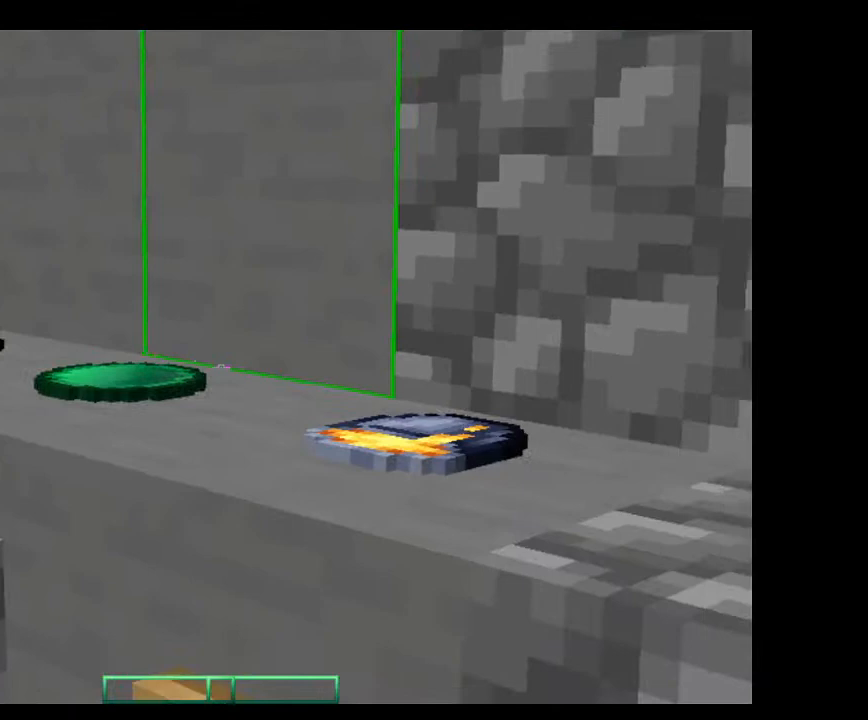
{"keys": [], "mouse": [], "events": [[133, "s", "up"], [333, "d", "down"], [467, "d", "up"]]}
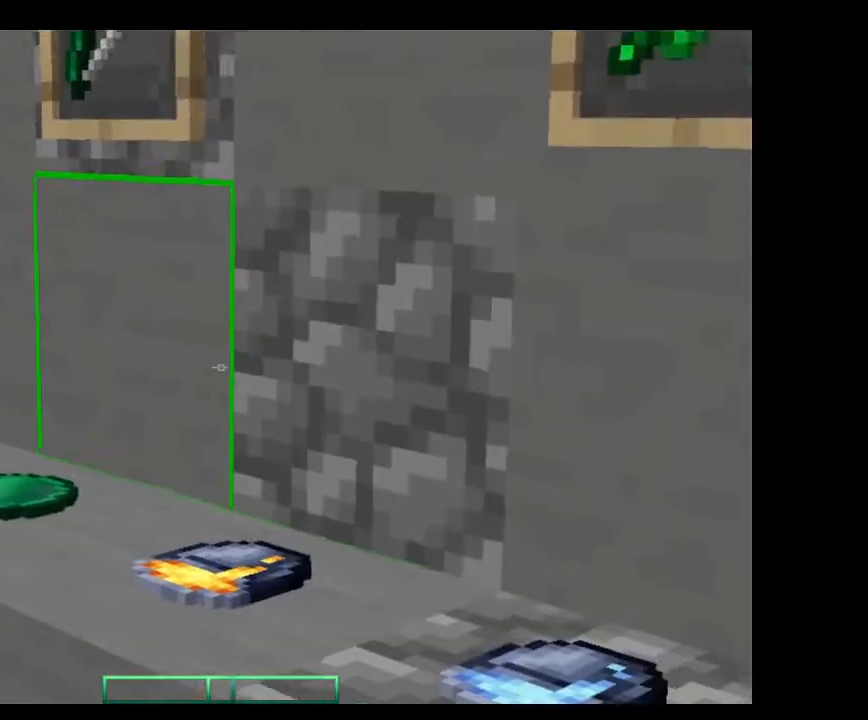
{"keys": [], "mouse": [], "events": []}
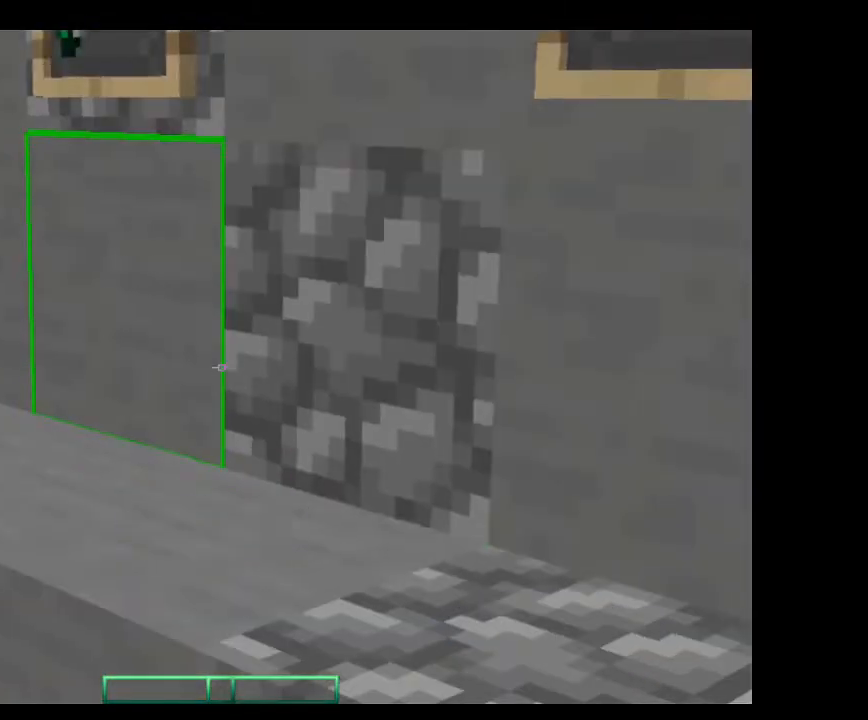
{"keys": [], "mouse": [], "events": []}
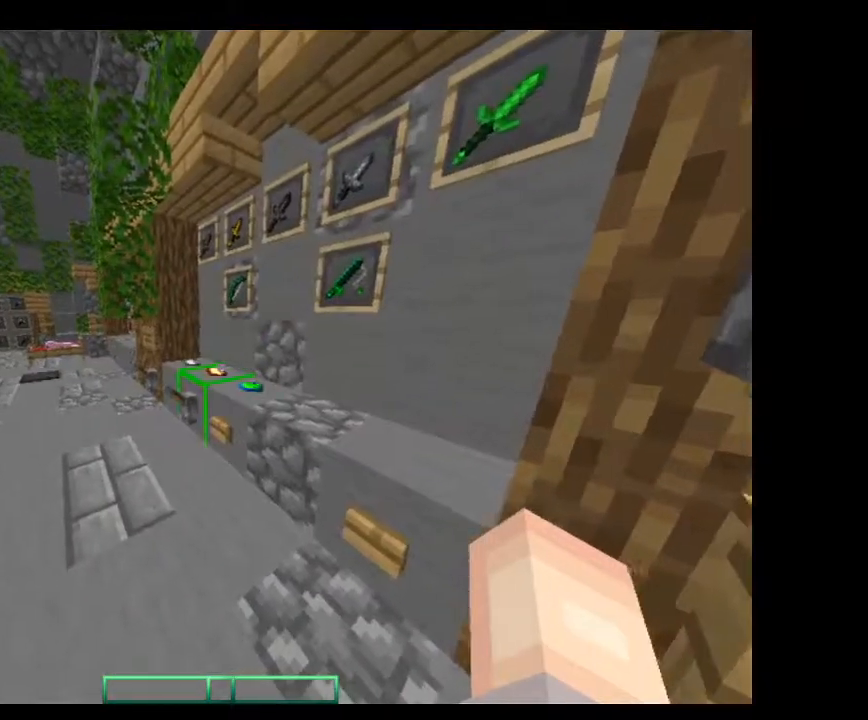
{"keys": [], "mouse": [], "events": []}
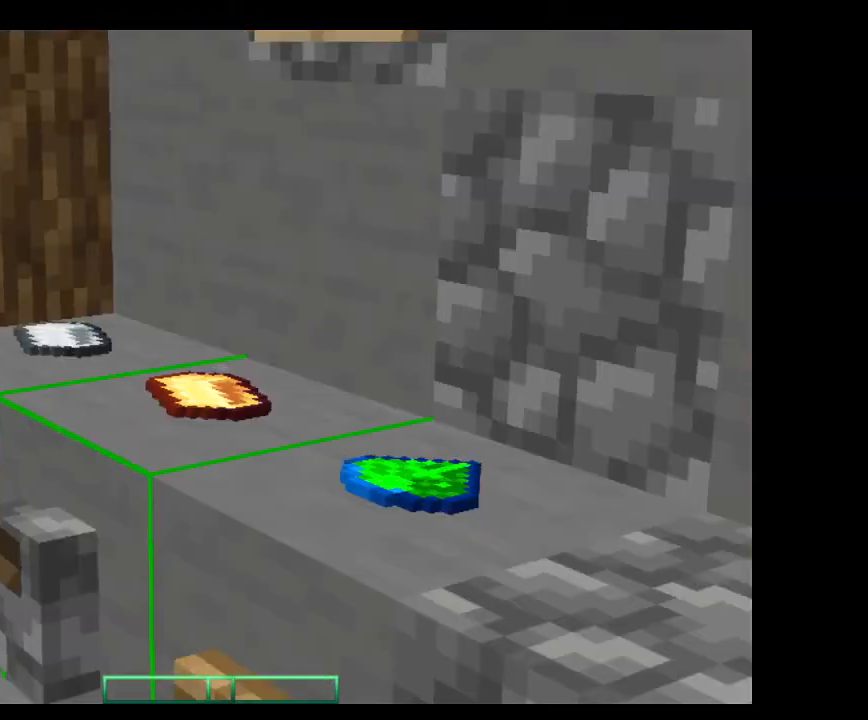
{"keys": [], "mouse": [], "events": []}
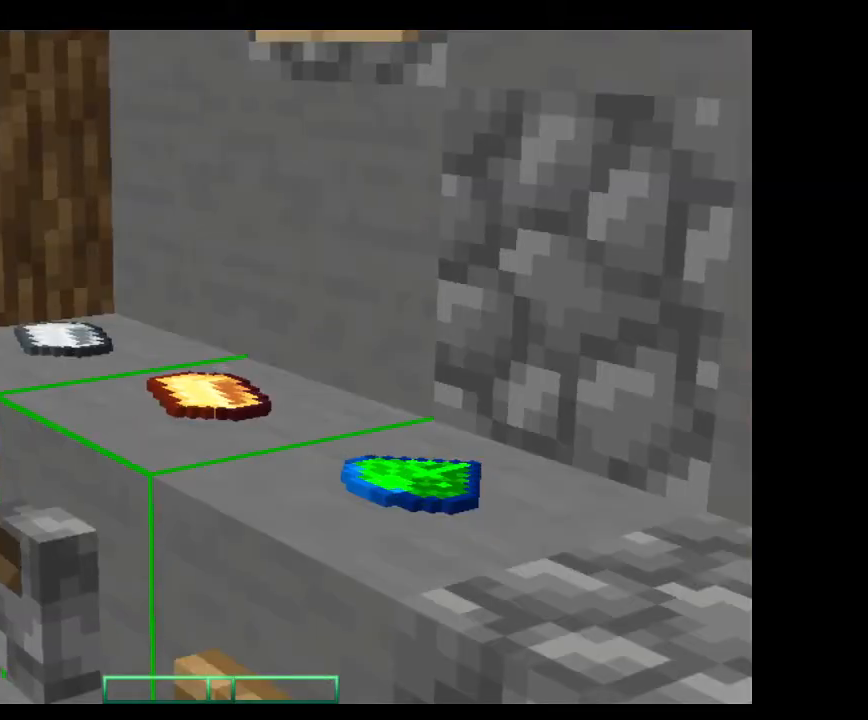
{"keys": [], "mouse": [], "events": []}
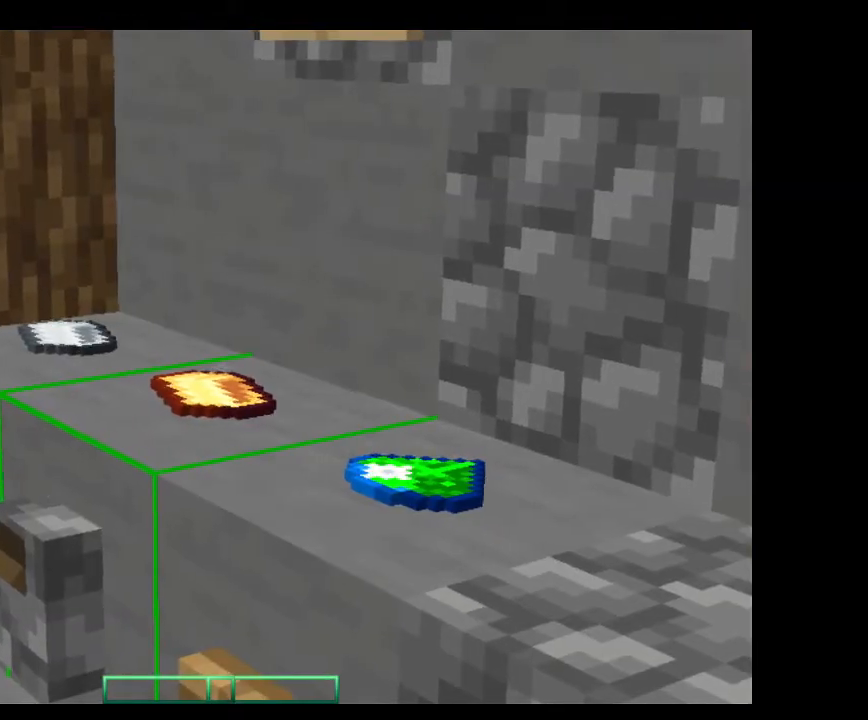
{"keys": [], "mouse": [], "events": []}
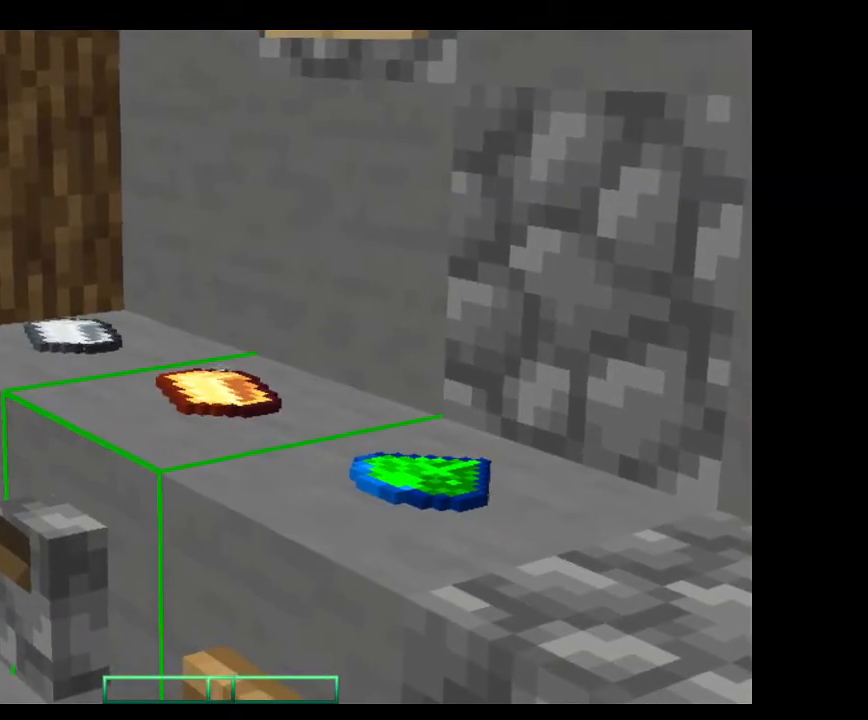
{"keys": [], "mouse": [], "events": []}
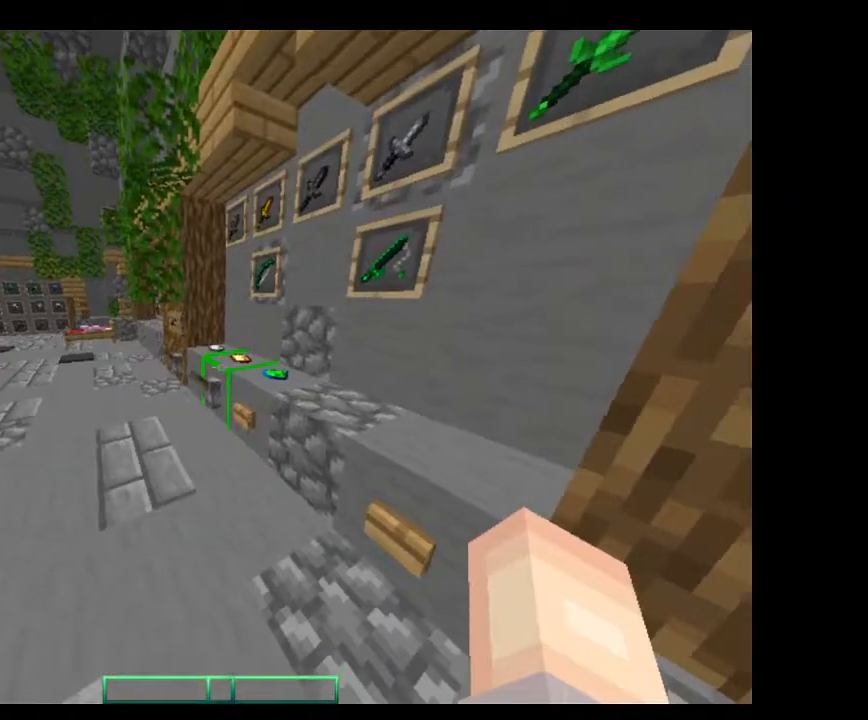
{"keys": [], "mouse": ["right"], "events": [[500, "mouse_right", "down"]]}
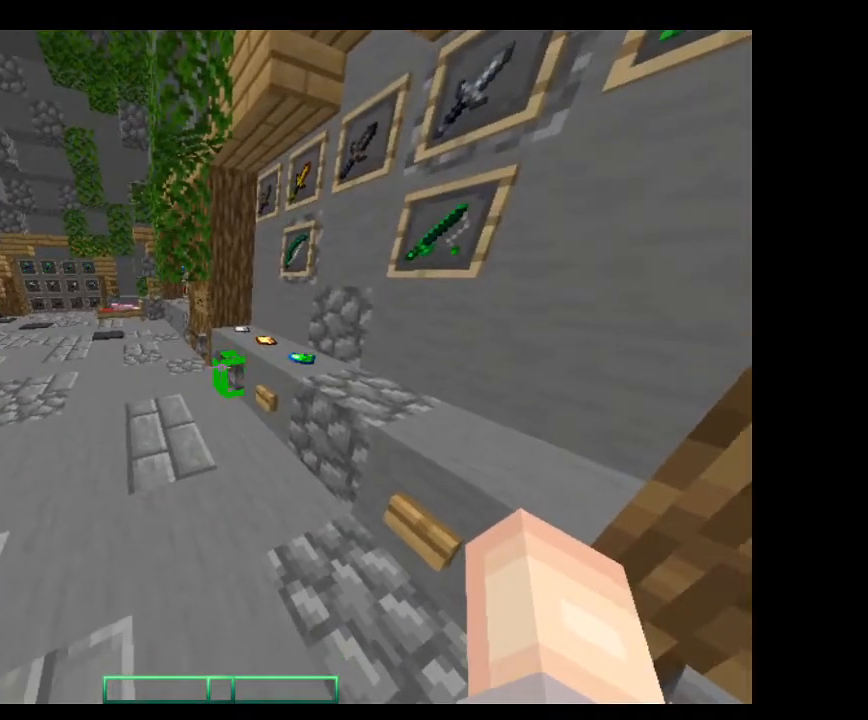
{"keys": [], "mouse": [], "events": [[133, "mouse_right", "up"]]}
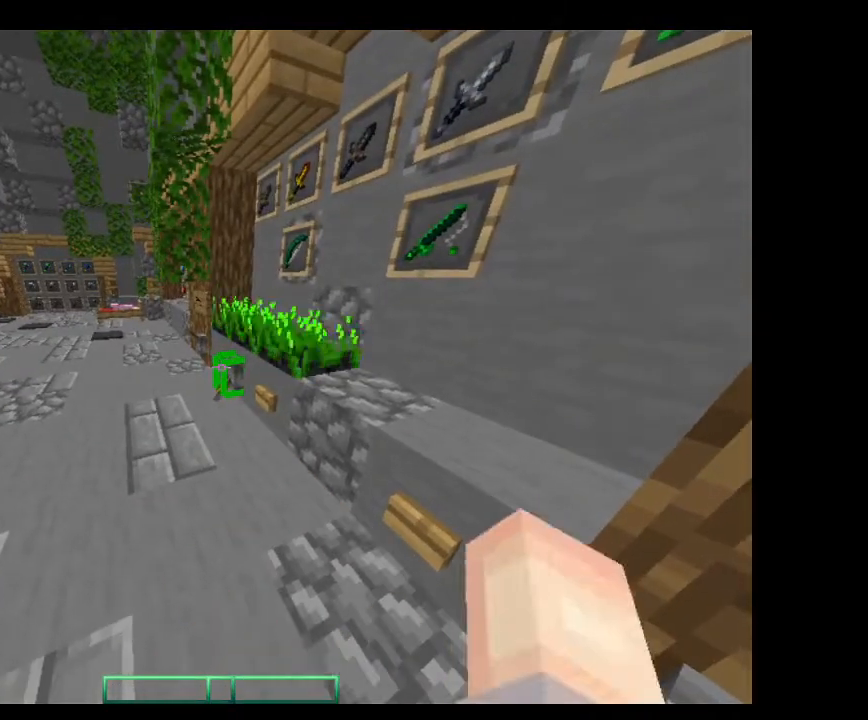
{"keys": [], "mouse": [], "events": [[67, "mouse_right", "down"], [200, "mouse_right", "up"]]}
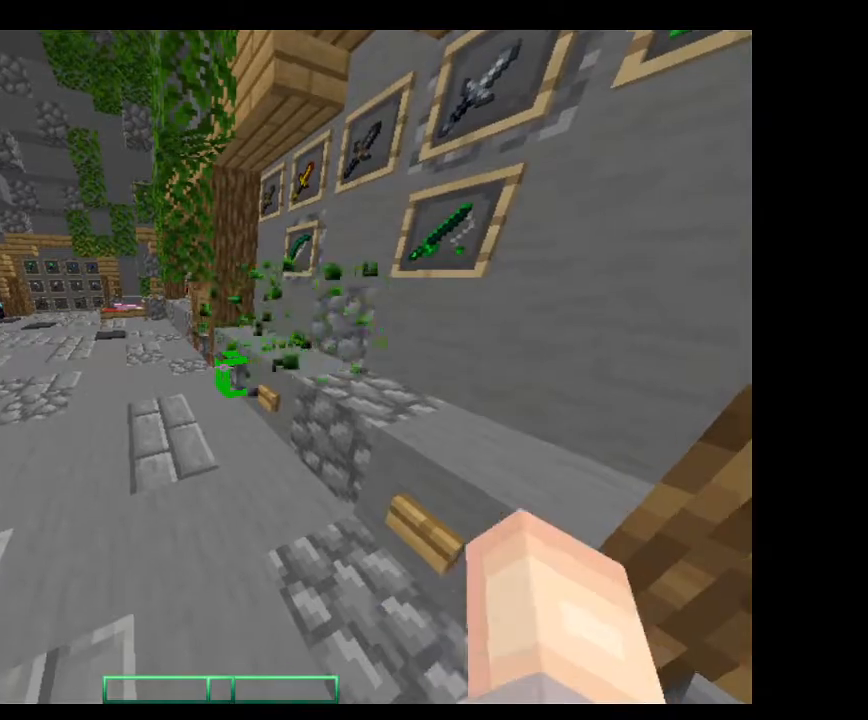
{"keys": ["w"], "mouse": [], "events": [[167, "w", "down"]]}
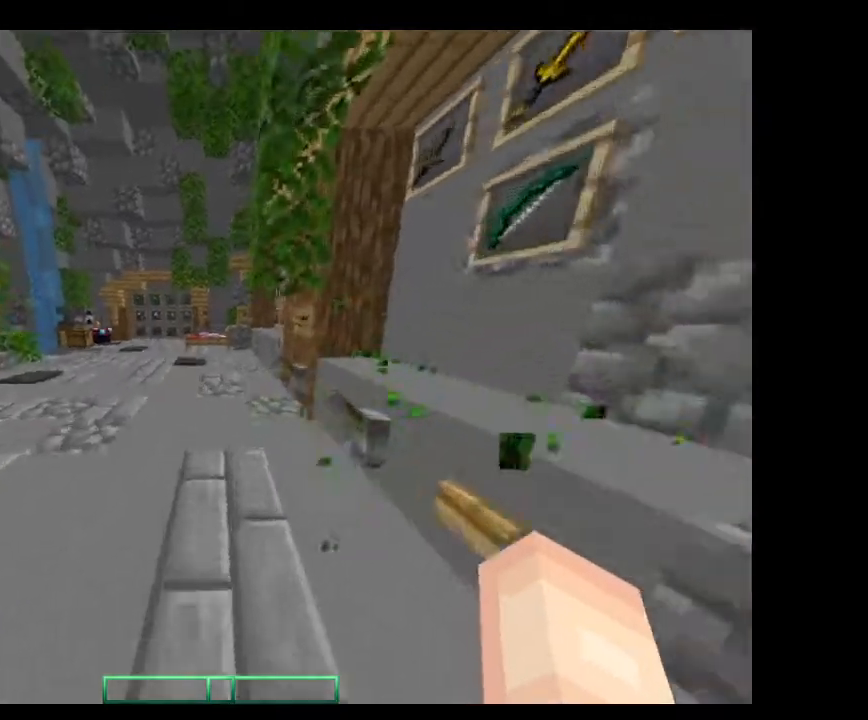
{"keys": ["w"], "mouse": [], "events": []}
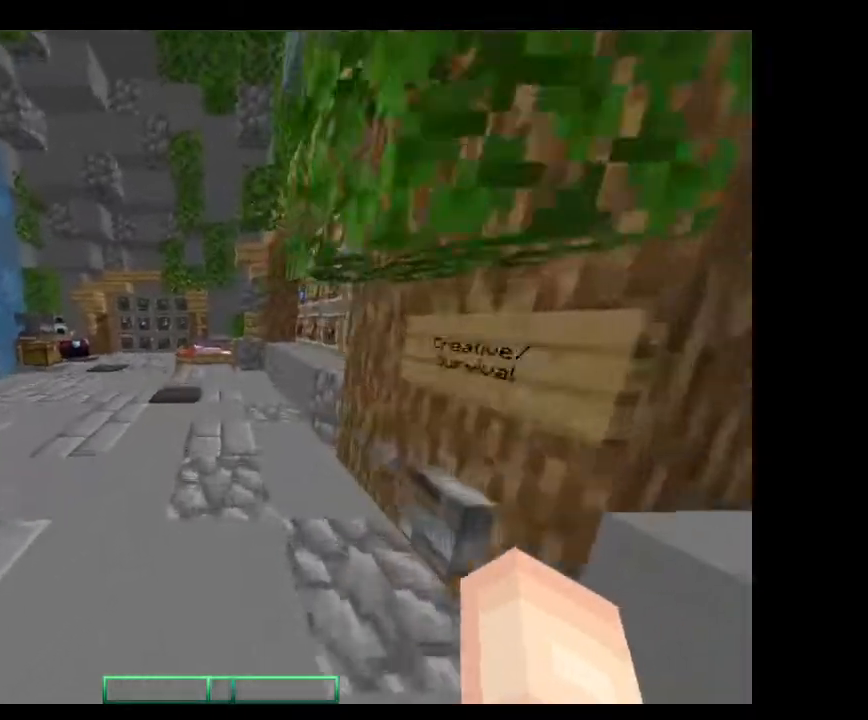
{"keys": [], "mouse": [], "events": [[467, "w", "up"]]}